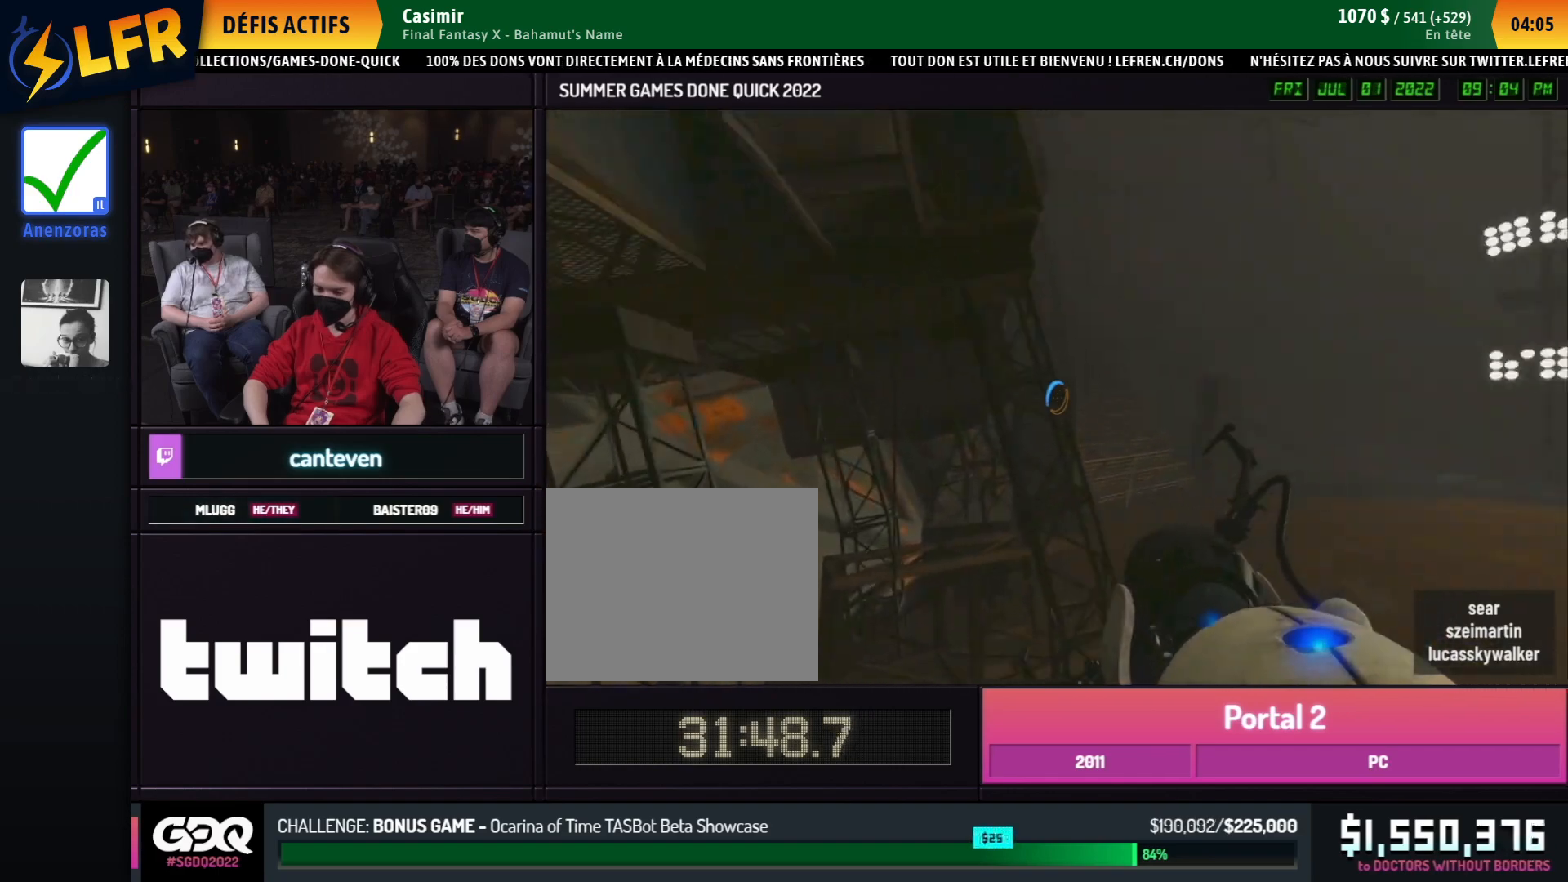
Gameplay with a controller (Xbox layout); each line is a JSON object with the inputs held at the frame after it. "events" lists button and stick changes between this image and that frame as [ms after this image, input, new state], when the widget could be followed in between. Not read: DPAD_DOWN DPAD_LEFT DPAD_RIGHT DPAD_UP L2 L3 R2 R3 SELECT START other_buttons.
{"buttons": ["B"], "left_stick": "left", "right_stick": "center", "events": [[500, "left_stick", "left"], [500, "right_stick", "center"]]}
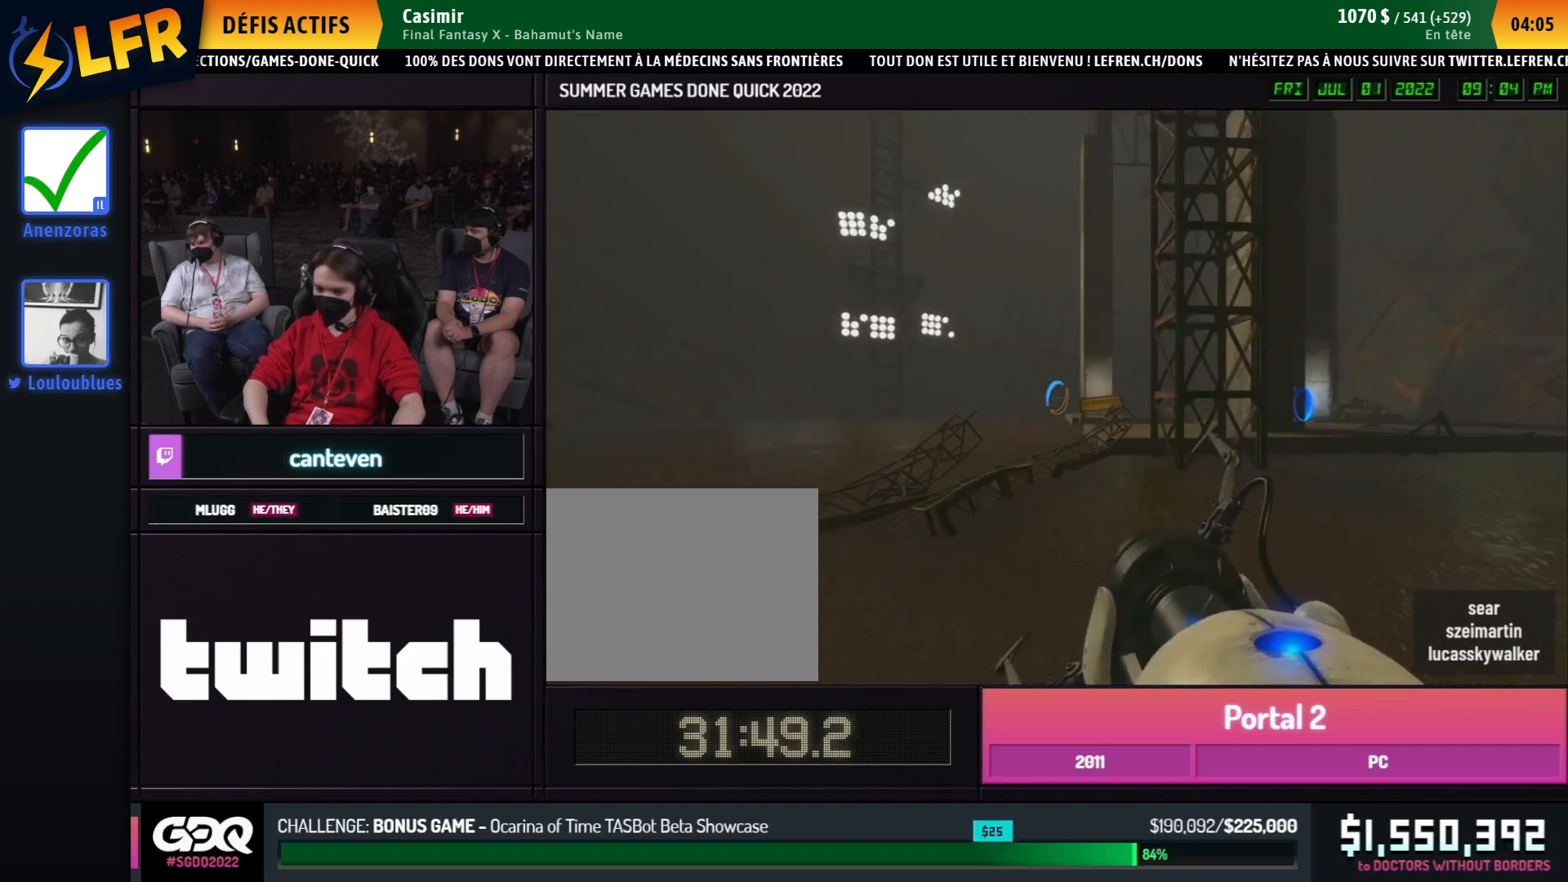
{"buttons": ["B"], "left_stick": "left", "right_stick": "center", "events": [[17, "left_stick", "right"], [67, "A", "down"], [167, "A", "up"], [483, "left_stick", "left"]]}
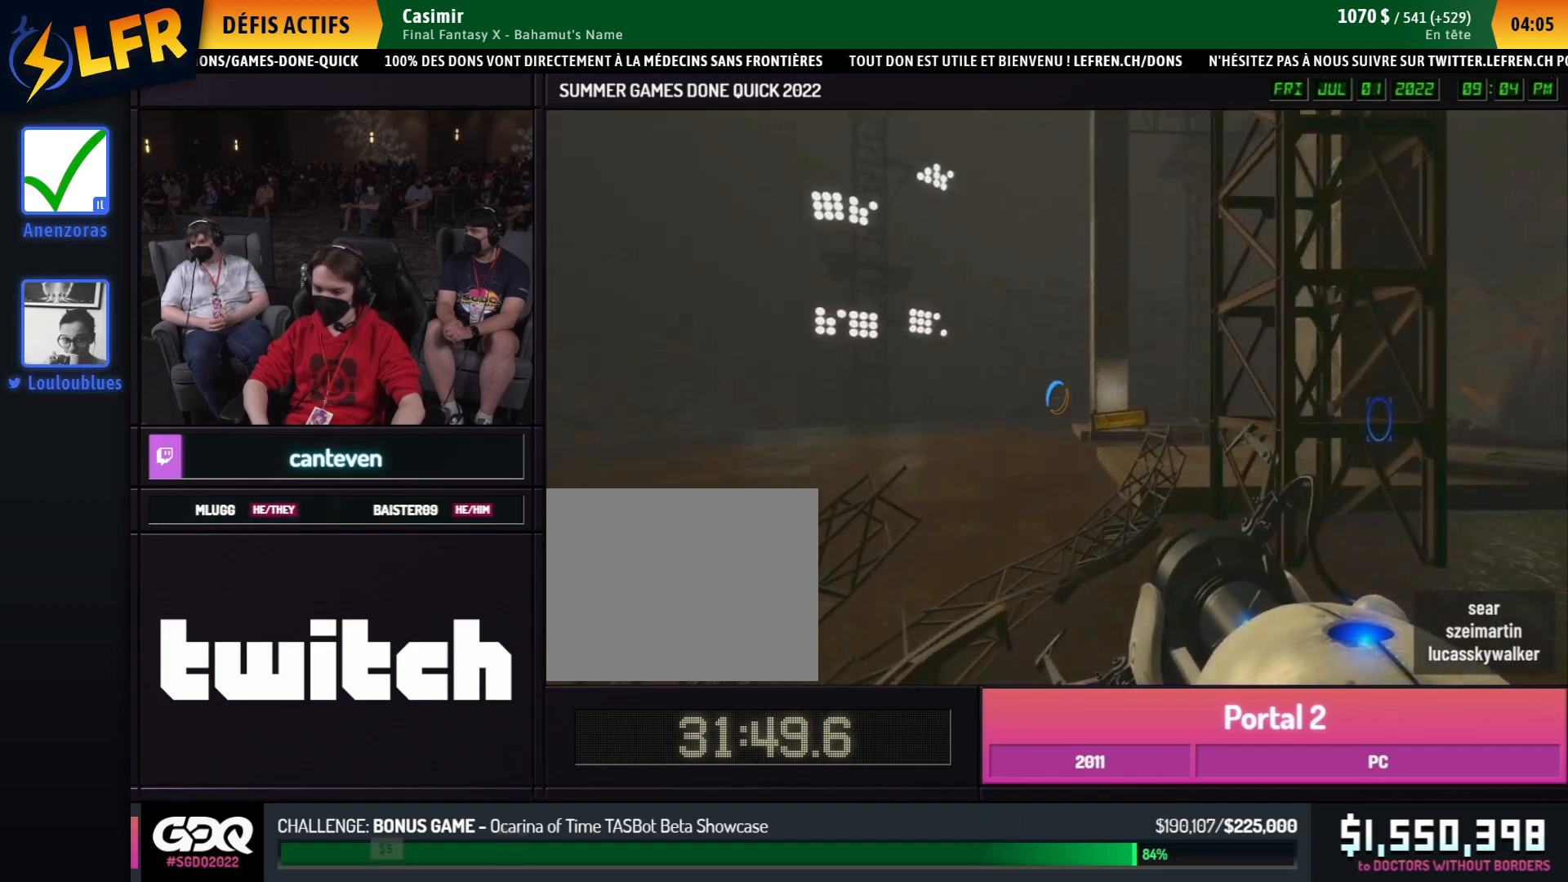
{"buttons": ["A"], "left_stick": "right", "right_stick": "center", "events": [[17, "left_stick", "right"], [367, "B", "up"], [367, "right_stick", "right"], [483, "A", "down"], [500, "right_stick", "center"]]}
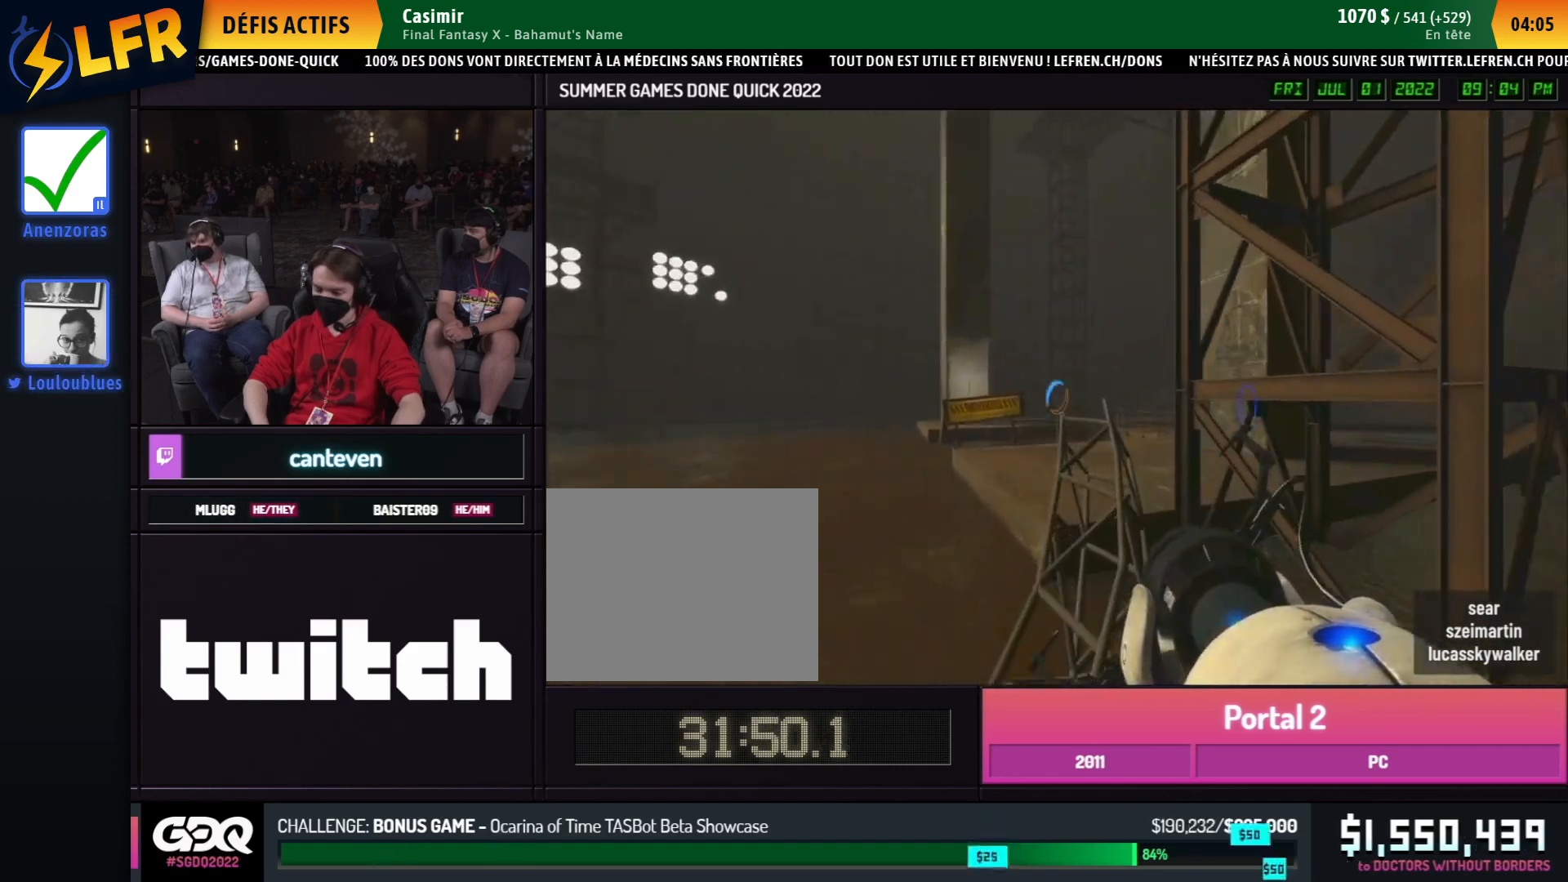
{"buttons": [], "left_stick": "center", "right_stick": "up-right", "events": [[83, "A", "up"], [317, "left_stick", "center"], [317, "right_stick", "up-right"], [333, "A", "down"], [433, "A", "up"]]}
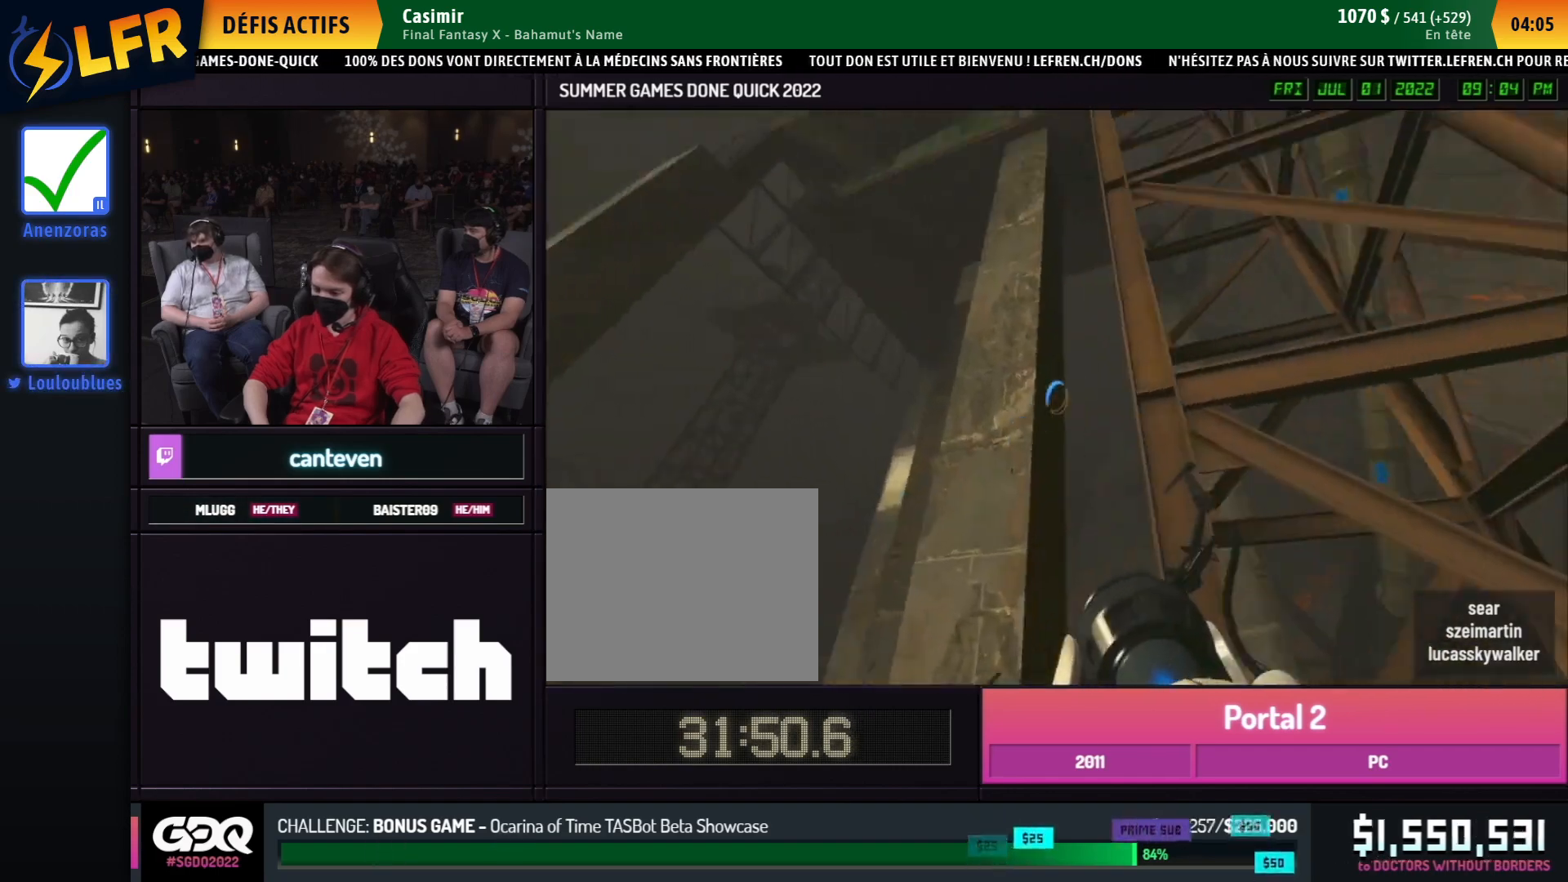
{"buttons": [], "left_stick": "center", "right_stick": "center", "events": [[117, "right_stick", "center"], [150, "L1", "down"], [167, "right_stick", "down-left"], [250, "L1", "up"], [483, "right_stick", "center"]]}
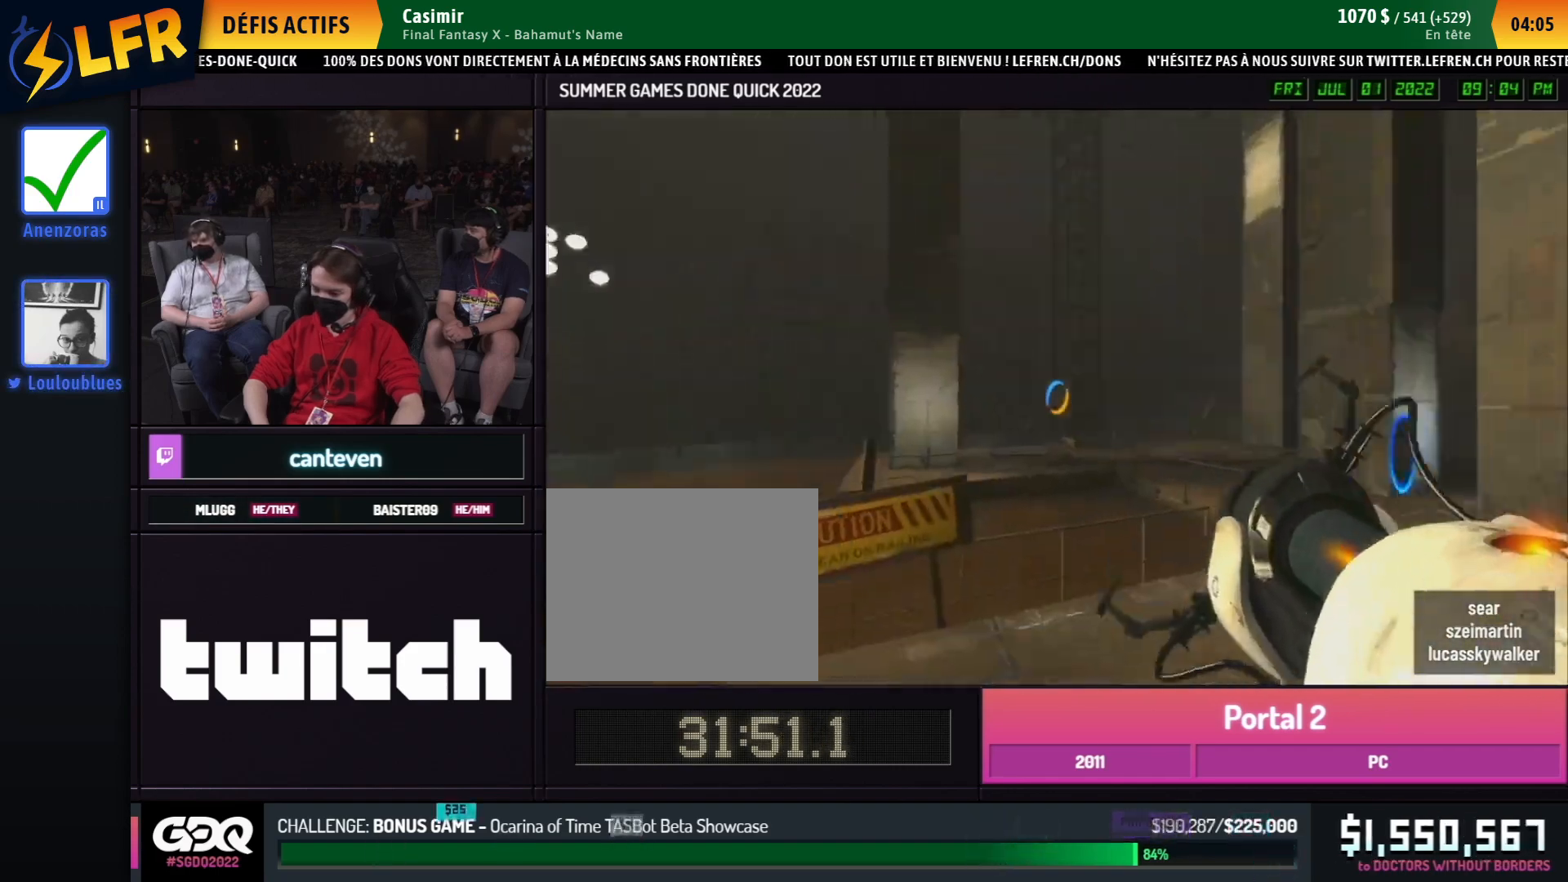
{"buttons": ["A"], "left_stick": "right", "right_stick": "right", "events": [[267, "left_stick", "up-right"], [283, "right_stick", "right"], [417, "A", "down"], [417, "left_stick", "right"]]}